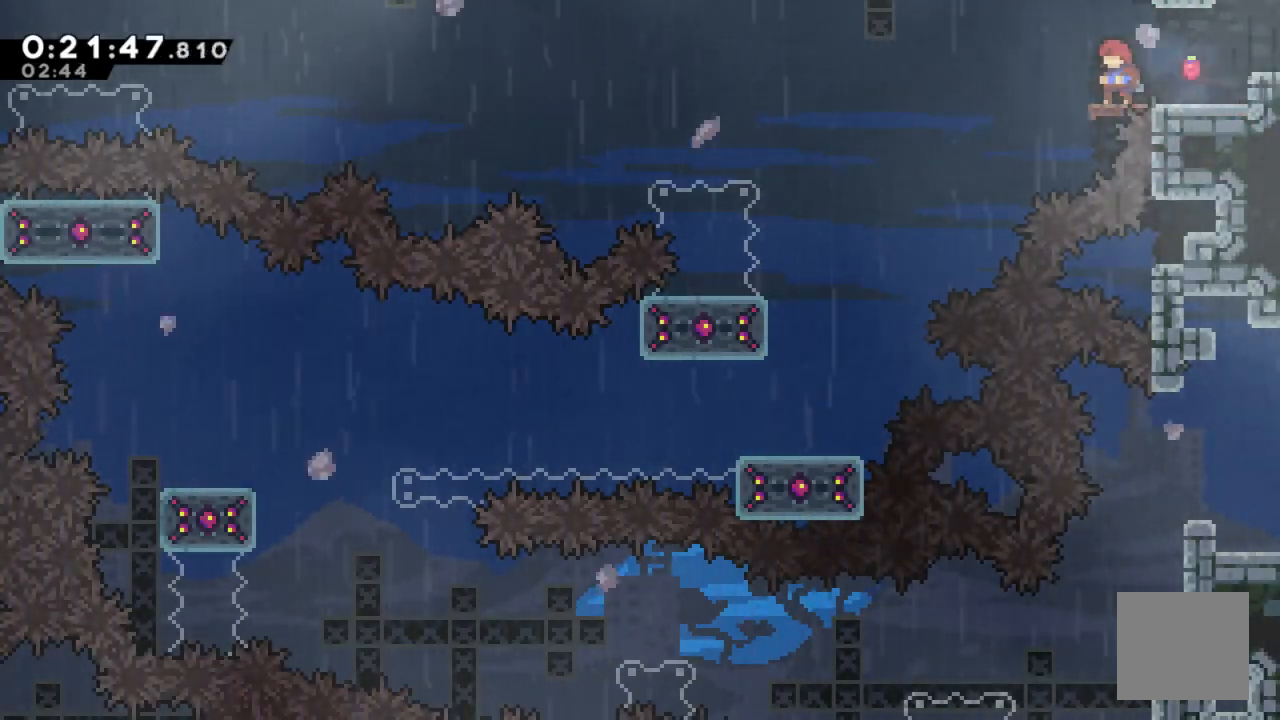
Gameplay with a controller (Xbox layout); each line is a JSON object with the inputs held at the frame after it (dt_ms = milliseconds from this image to that frame). "events" lists button and stick changes between this image and that frame as [ms after this image, input, new state], when the widget could be followed in between. Not read: left_stick.
{"dt_ms": 500, "buttons": ["DPAD_LEFT"], "right_stick": "center", "events": [[133, "DPAD_LEFT", "down"], [217, "A", "down"], [367, "A", "up"]]}
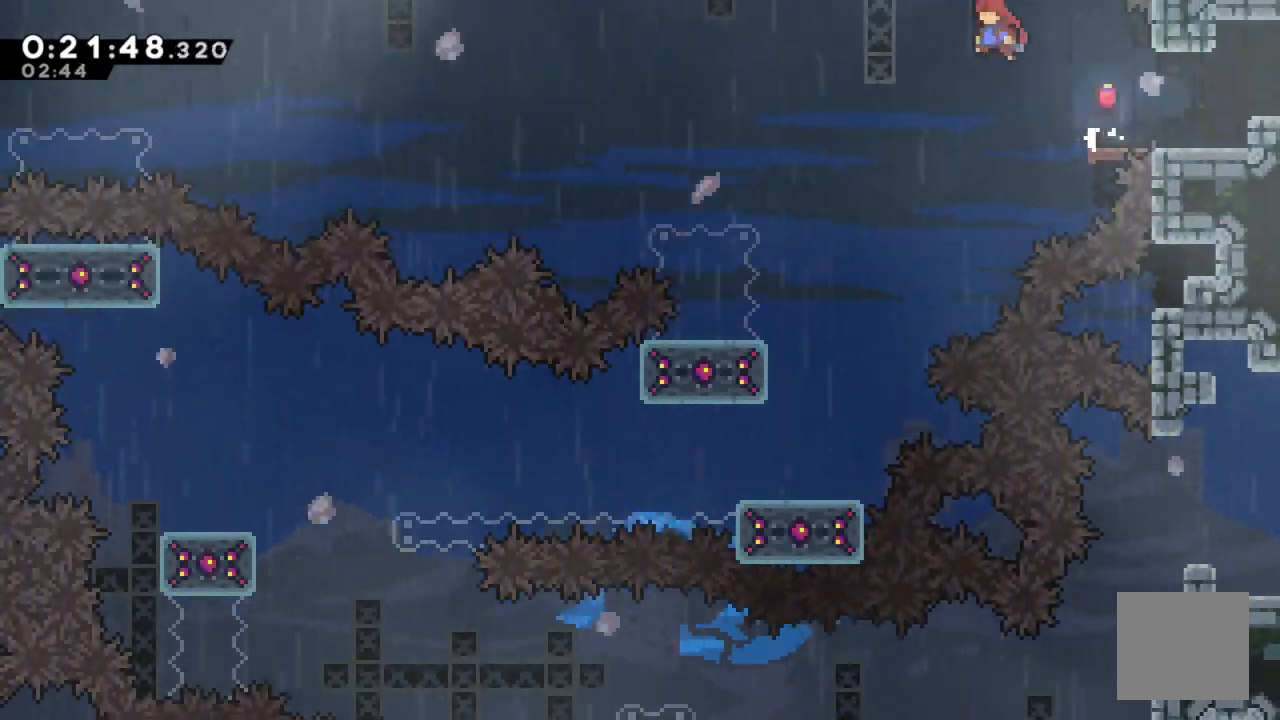
{"dt_ms": 500, "buttons": [], "right_stick": "center", "events": [[283, "DPAD_LEFT", "up"]]}
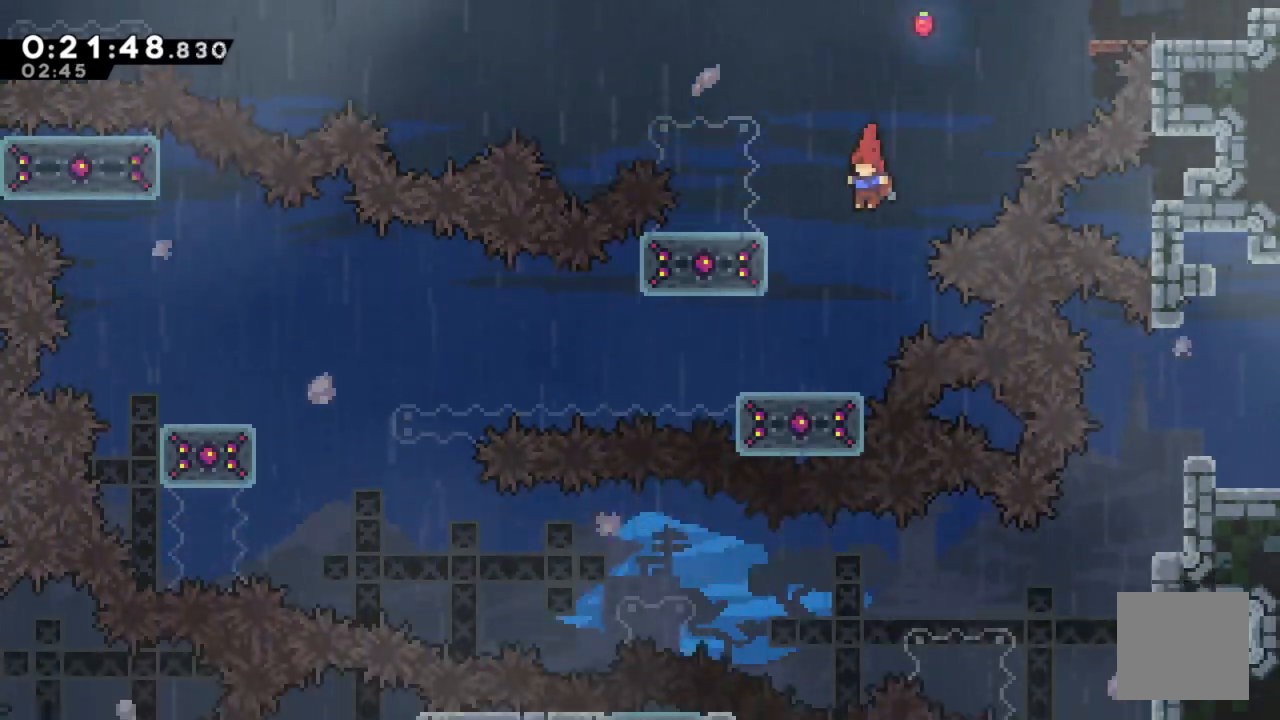
{"dt_ms": 500, "buttons": [], "right_stick": "center", "events": [[50, "DPAD_LEFT", "down"], [183, "DPAD_LEFT", "up"]]}
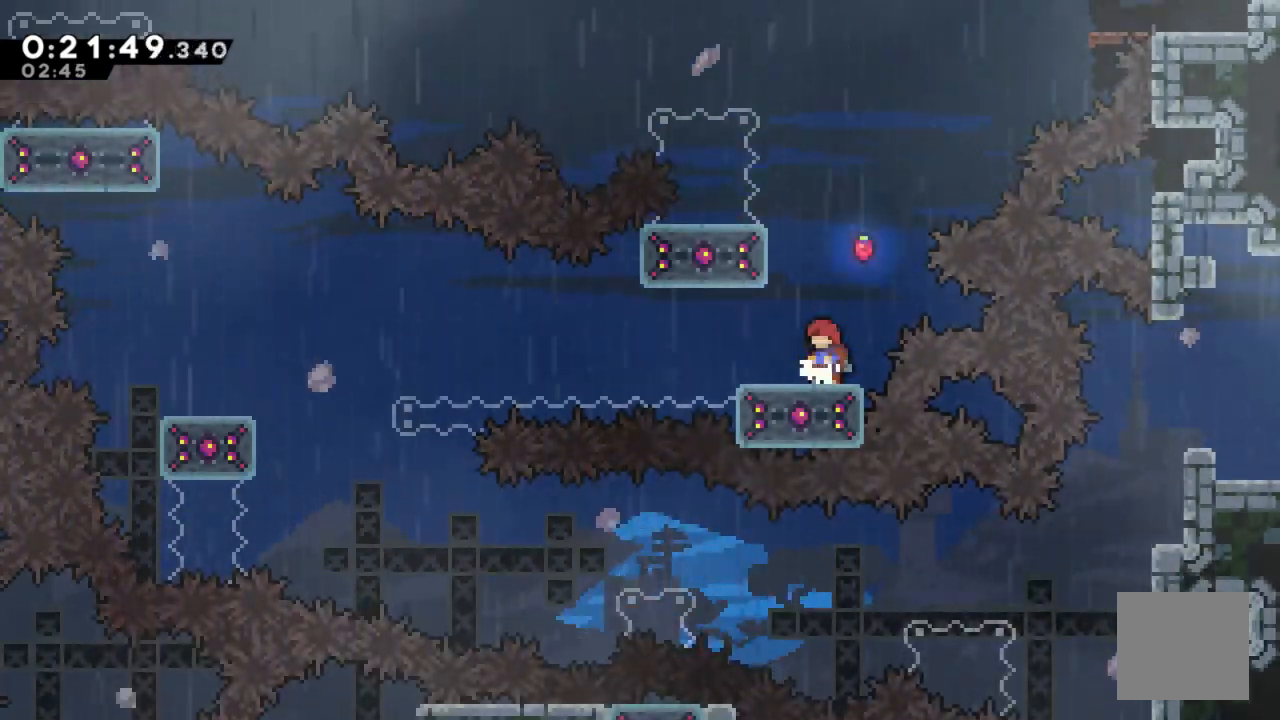
{"dt_ms": 500, "buttons": [], "right_stick": "center", "events": [[167, "DPAD_LEFT", "down"], [267, "DPAD_LEFT", "up"]]}
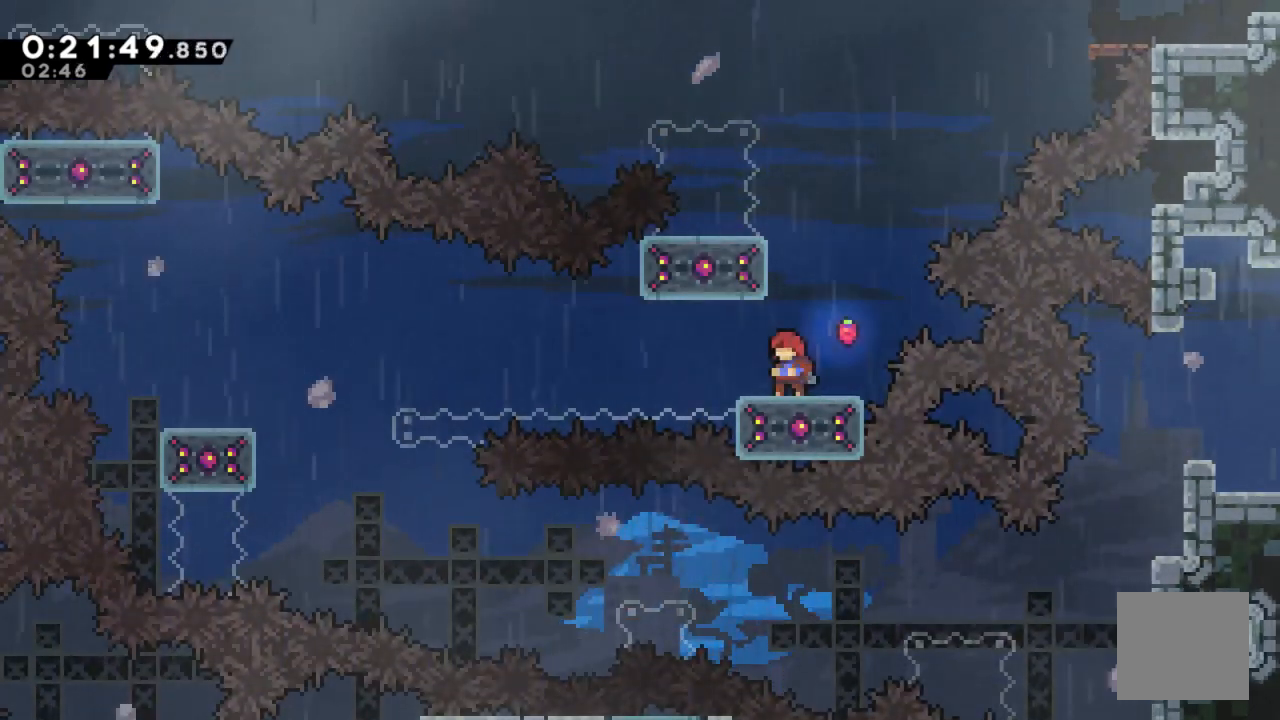
{"dt_ms": 500, "buttons": ["DPAD_DOWN"], "right_stick": "center", "events": [[33, "DPAD_DOWN", "down"], [283, "X", "down"], [417, "X", "up"]]}
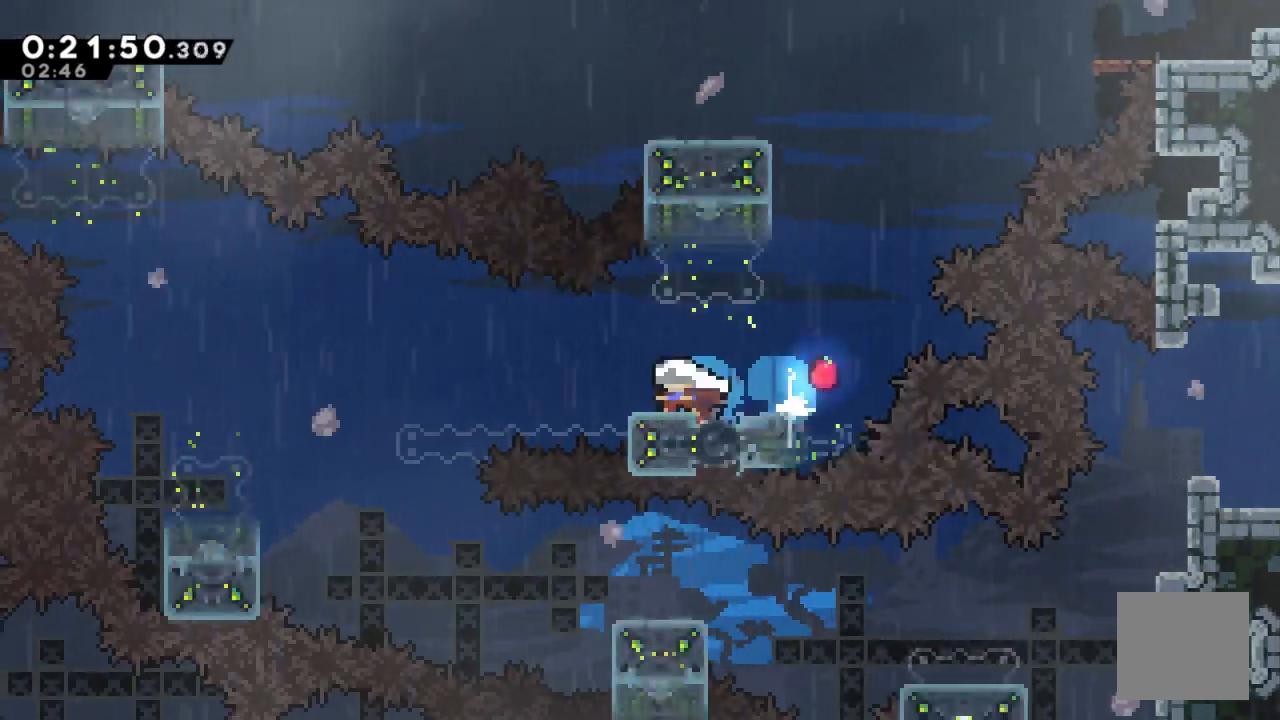
{"dt_ms": 500, "buttons": [], "right_stick": "center", "events": [[417, "DPAD_DOWN", "up"]]}
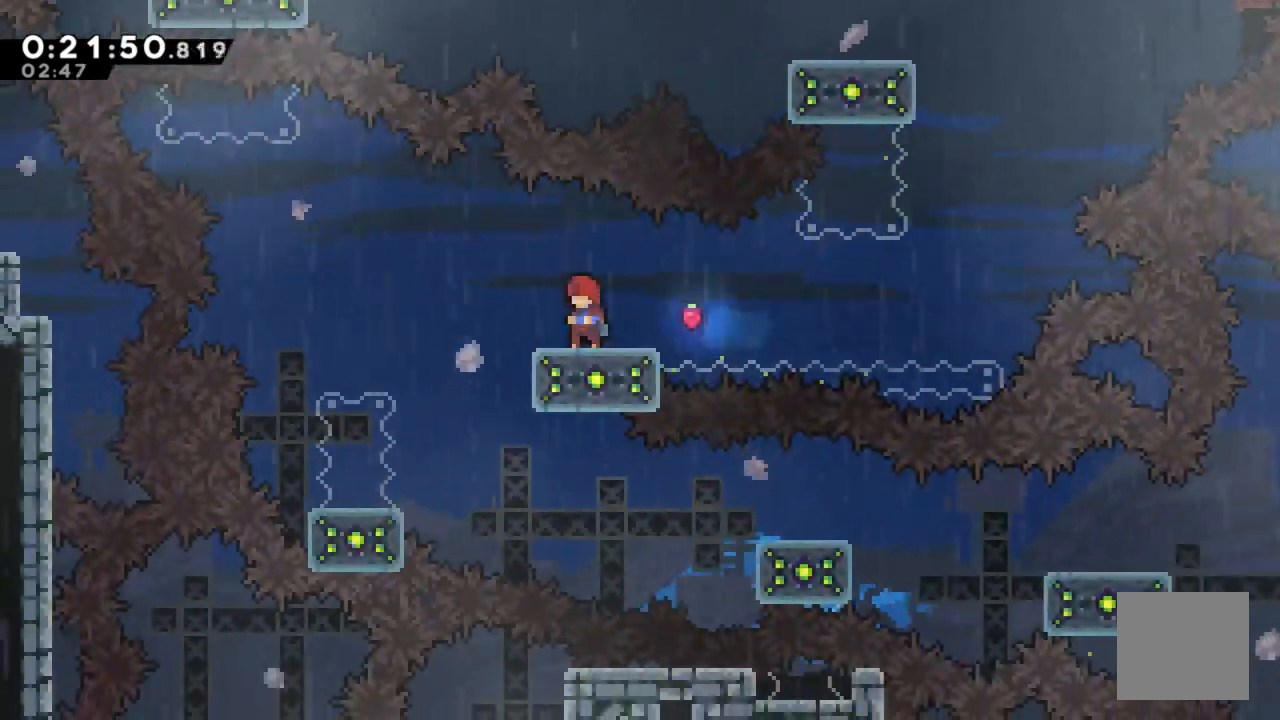
{"dt_ms": 500, "buttons": ["DPAD_LEFT"], "right_stick": "center", "events": [[17, "DPAD_LEFT", "down"], [67, "A", "down"], [267, "A", "up"]]}
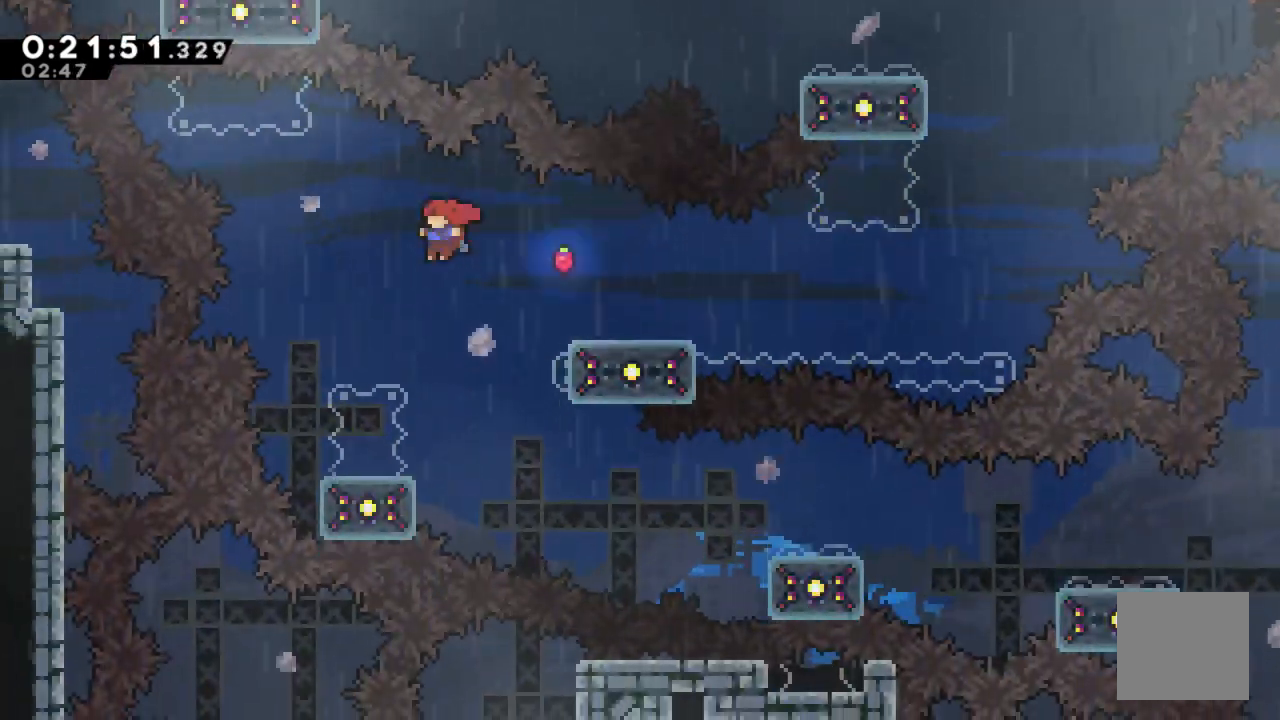
{"dt_ms": 1000, "buttons": ["A", "DPAD_RIGHT"], "right_stick": "center"}
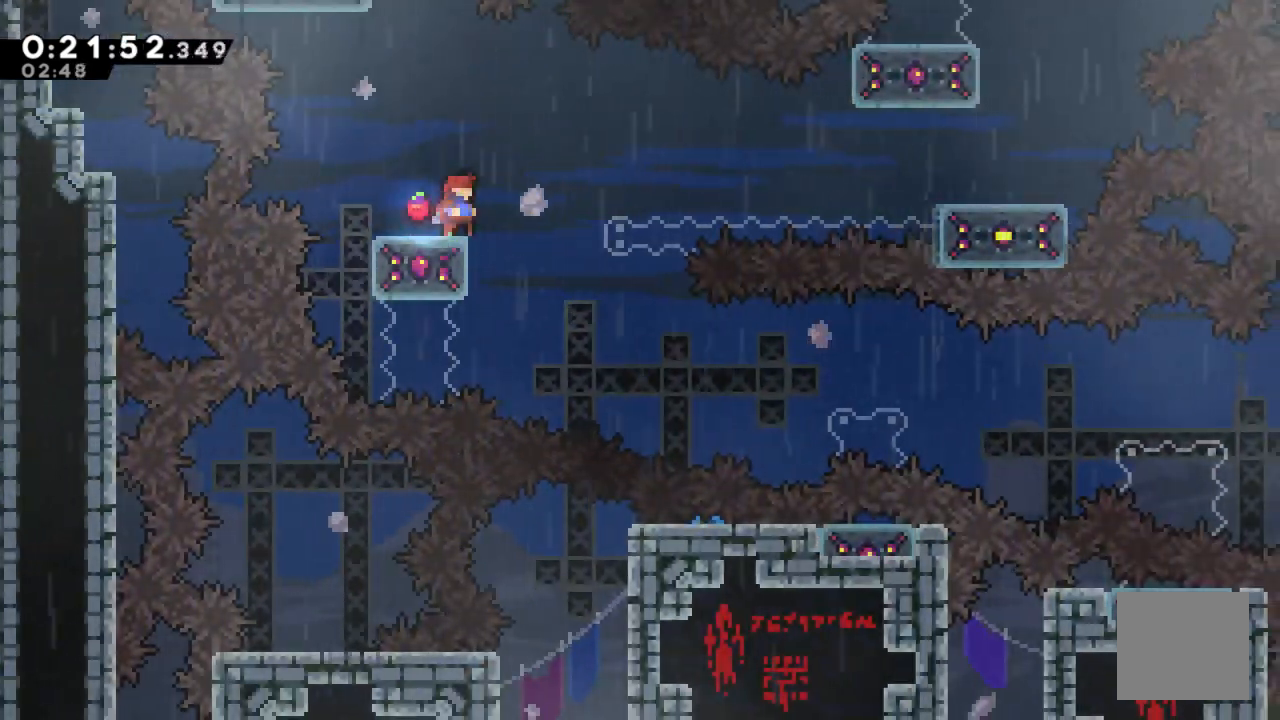
{"dt_ms": 500, "buttons": ["DPAD_RIGHT"], "right_stick": "center", "events": [[150, "A", "up"], [183, "DPAD_RIGHT", "up"], [483, "DPAD_RIGHT", "down"]]}
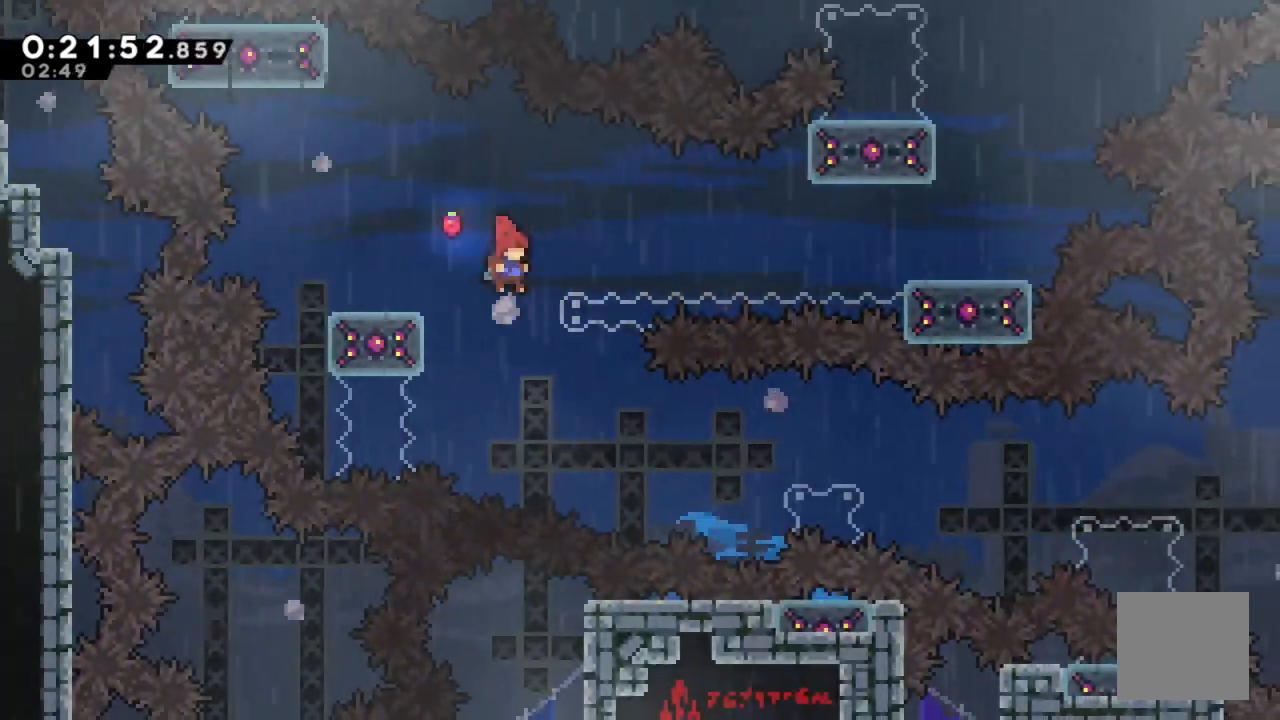
{"dt_ms": 500, "buttons": ["DPAD_RIGHT"], "right_stick": "center", "events": [[217, "X", "down"], [467, "X", "up"]]}
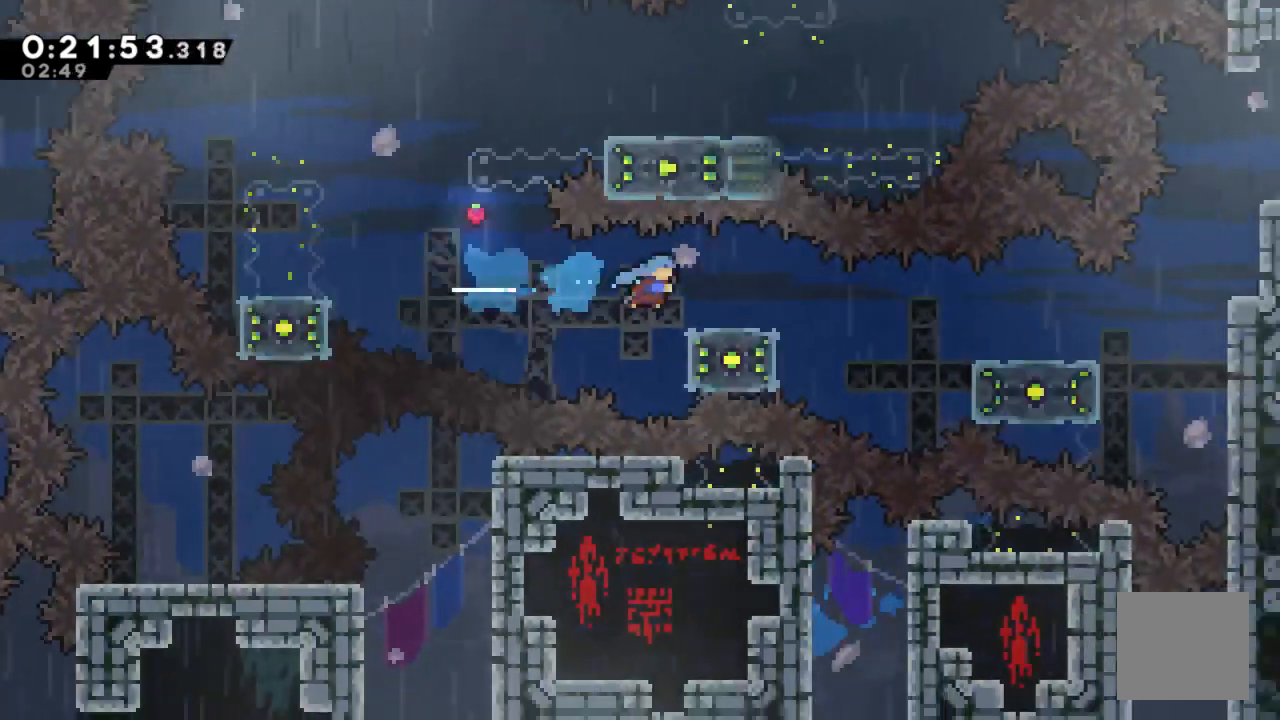
{"dt_ms": 500, "buttons": [], "right_stick": "center", "events": [[117, "DPAD_RIGHT", "up"]]}
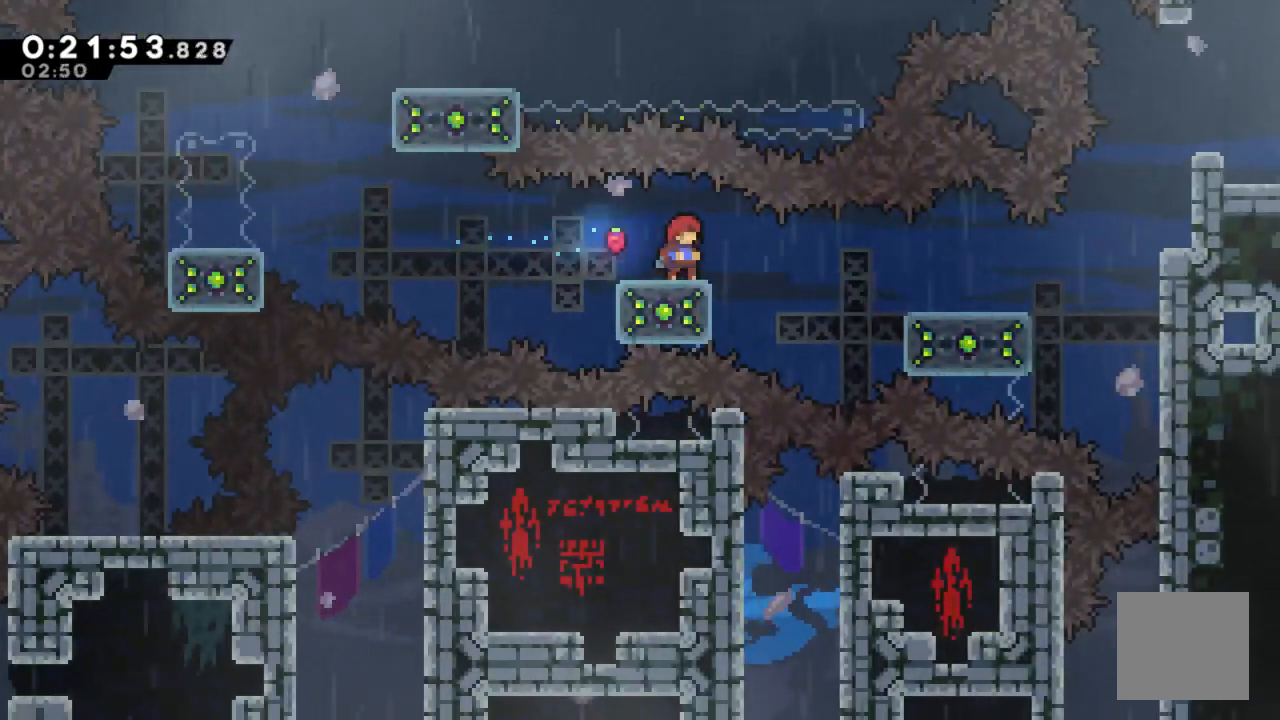
{"dt_ms": 500, "buttons": ["A"], "right_stick": "center", "events": [[500, "A", "down"]]}
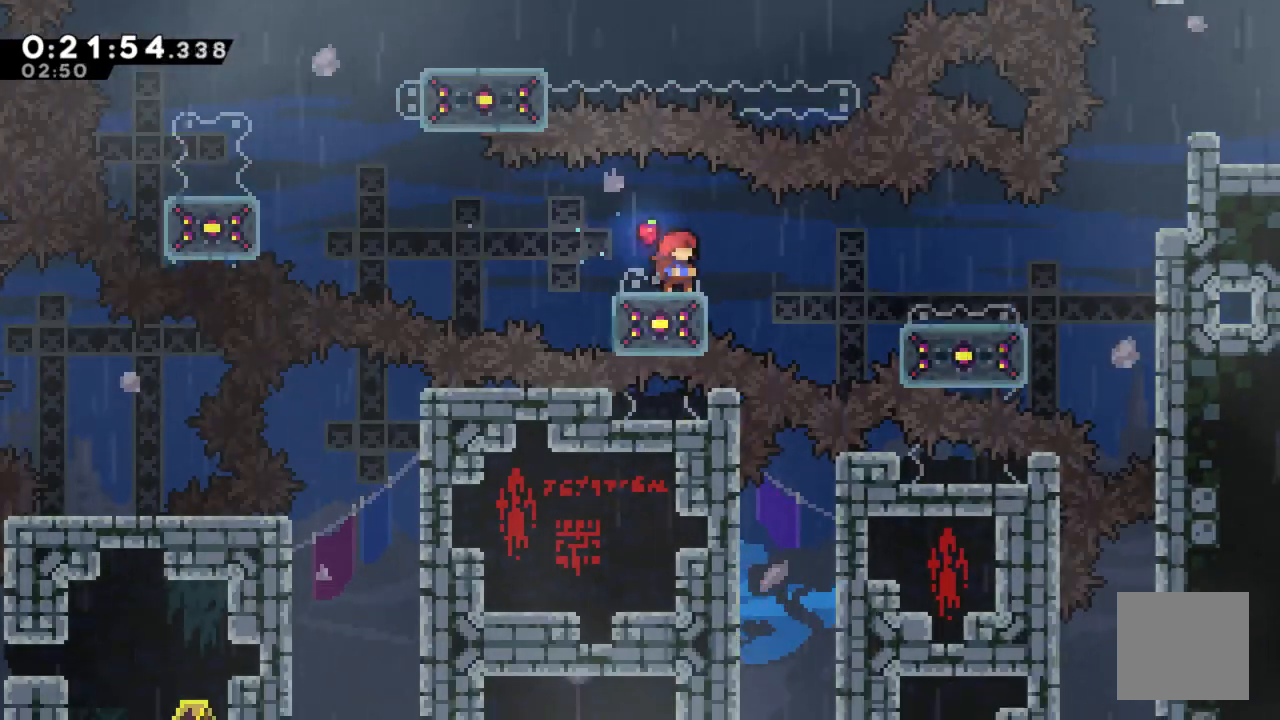
{"dt_ms": 500, "buttons": ["X", "DPAD_UP"], "right_stick": "center", "events": [[133, "A", "up"], [467, "DPAD_UP", "down"], [483, "X", "down"]]}
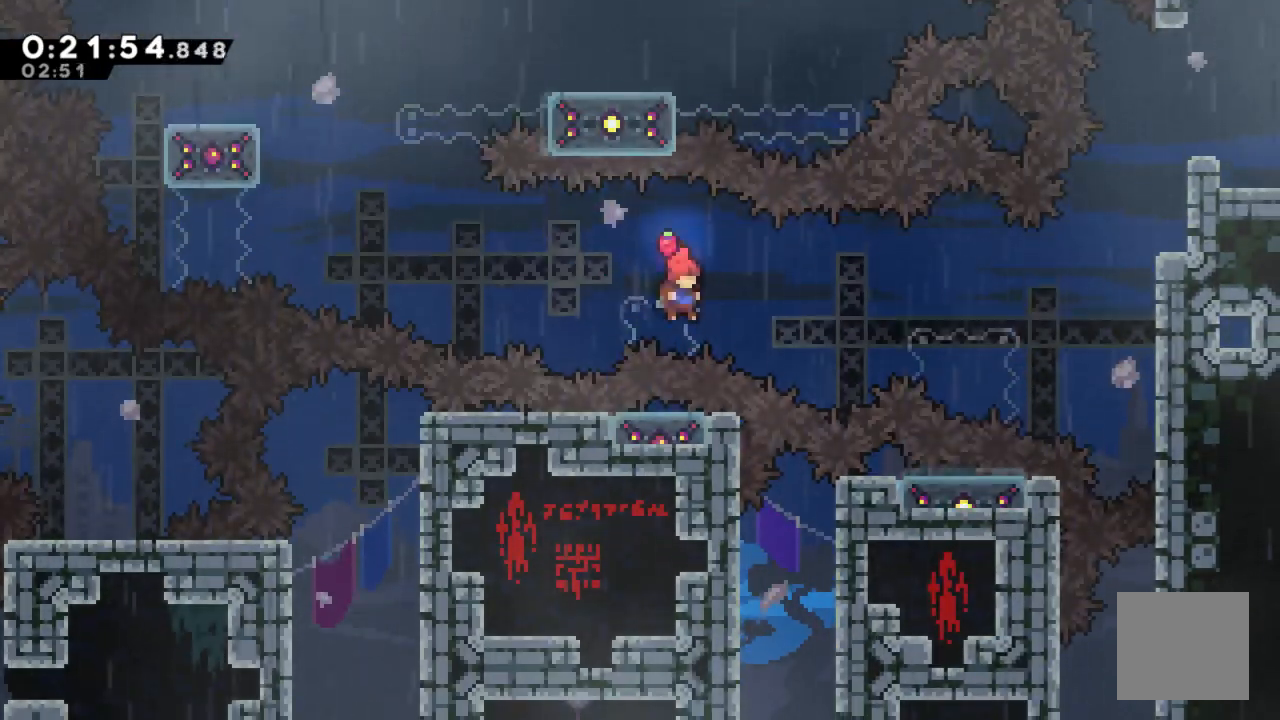
{"dt_ms": 500, "buttons": [], "right_stick": "center", "events": [[117, "X", "up"], [167, "DPAD_UP", "up"]]}
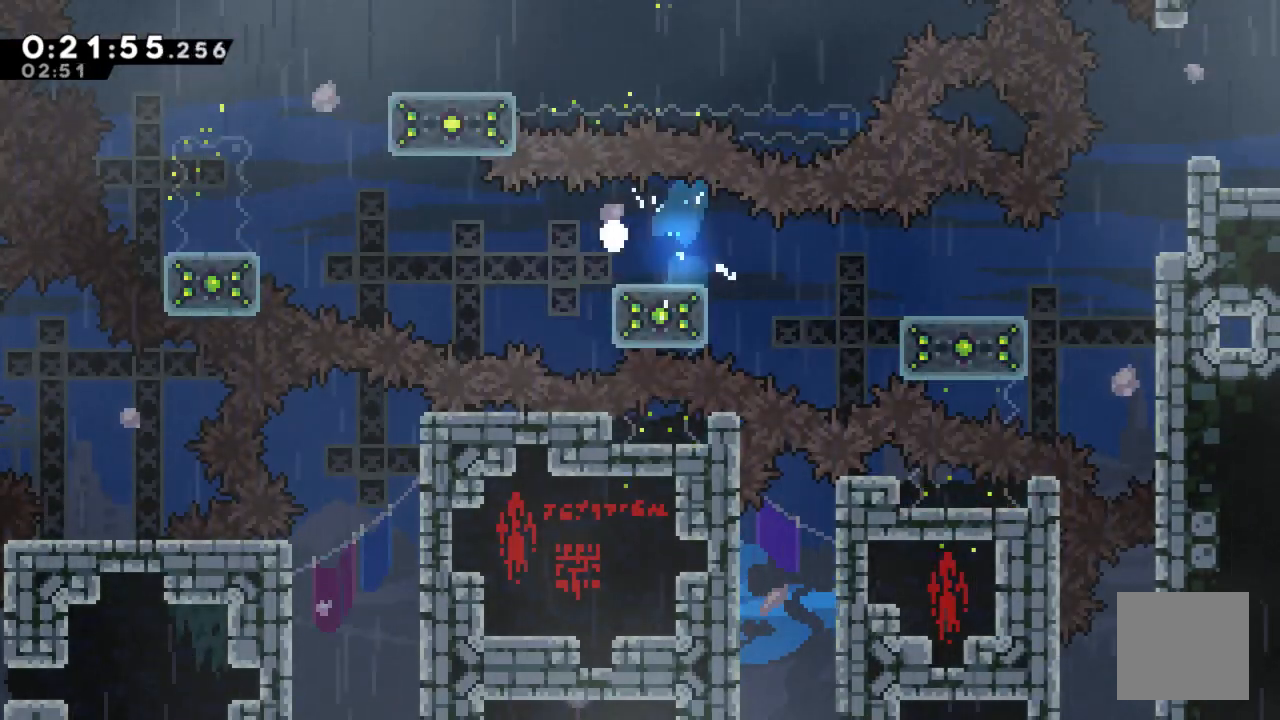
{"dt_ms": 500, "buttons": [], "right_stick": "center", "events": []}
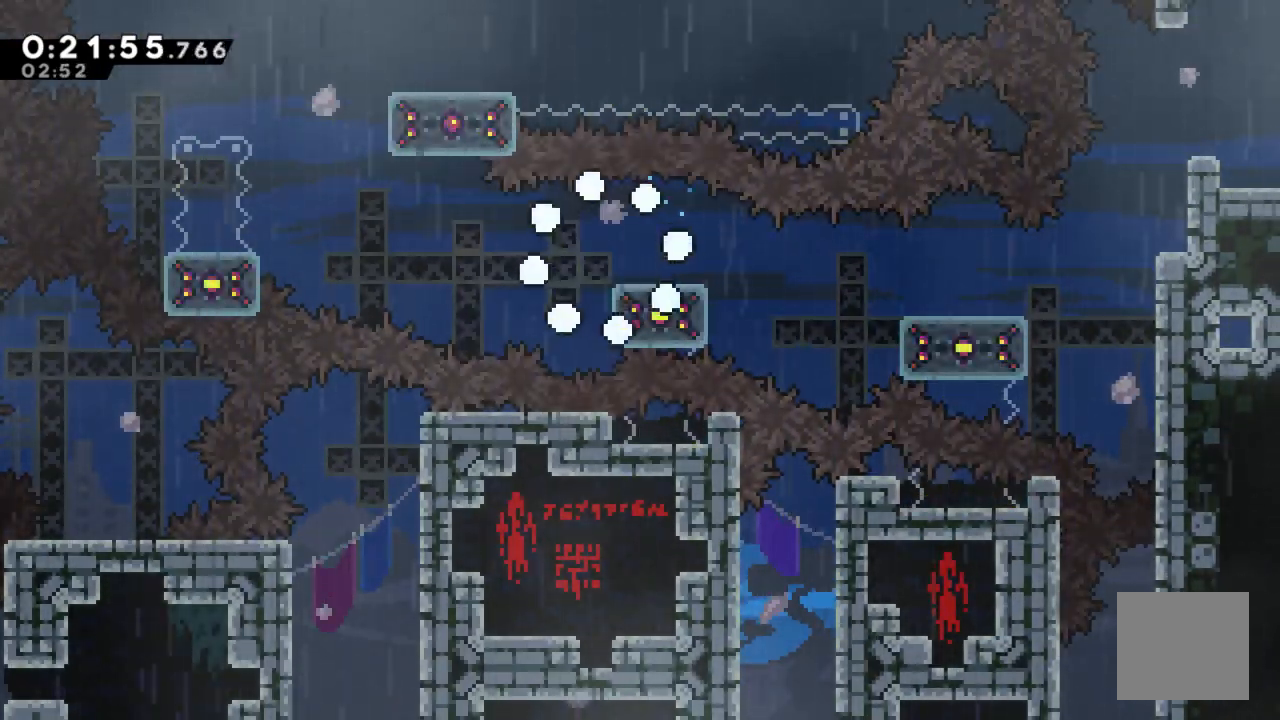
{"dt_ms": 500, "buttons": [], "right_stick": "center", "events": []}
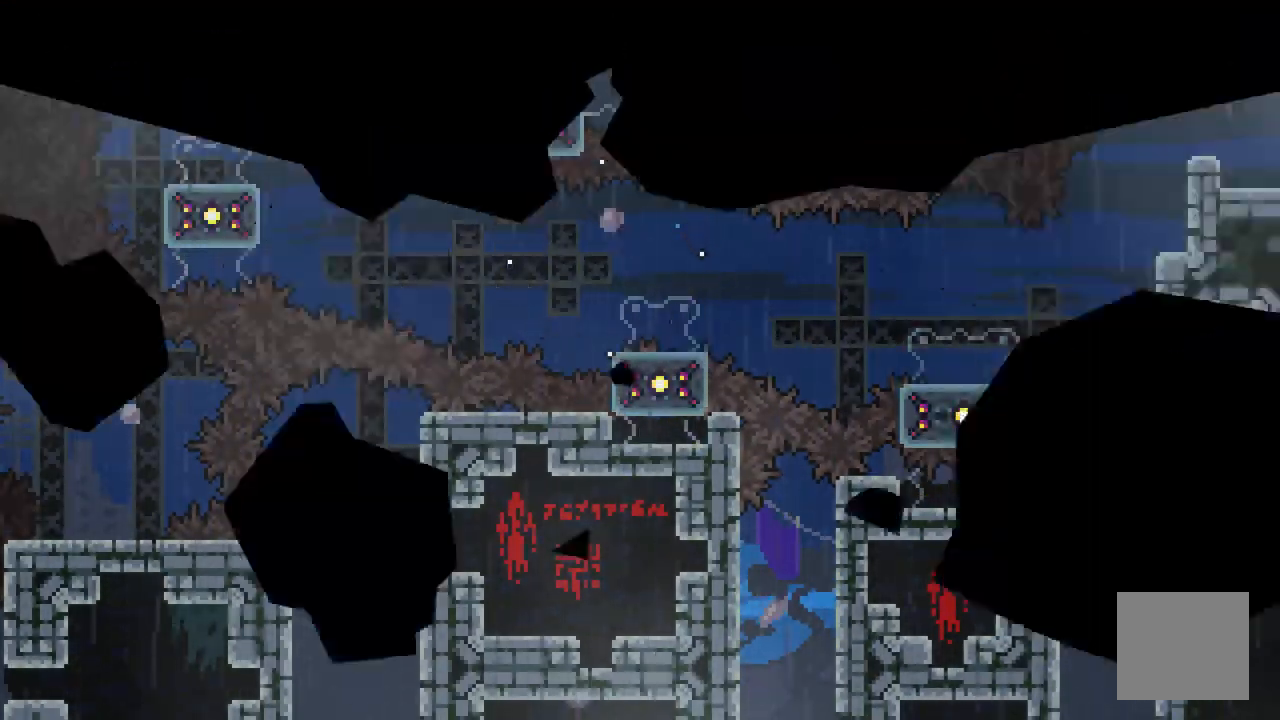
{"dt_ms": 500, "buttons": [], "right_stick": "center", "events": []}
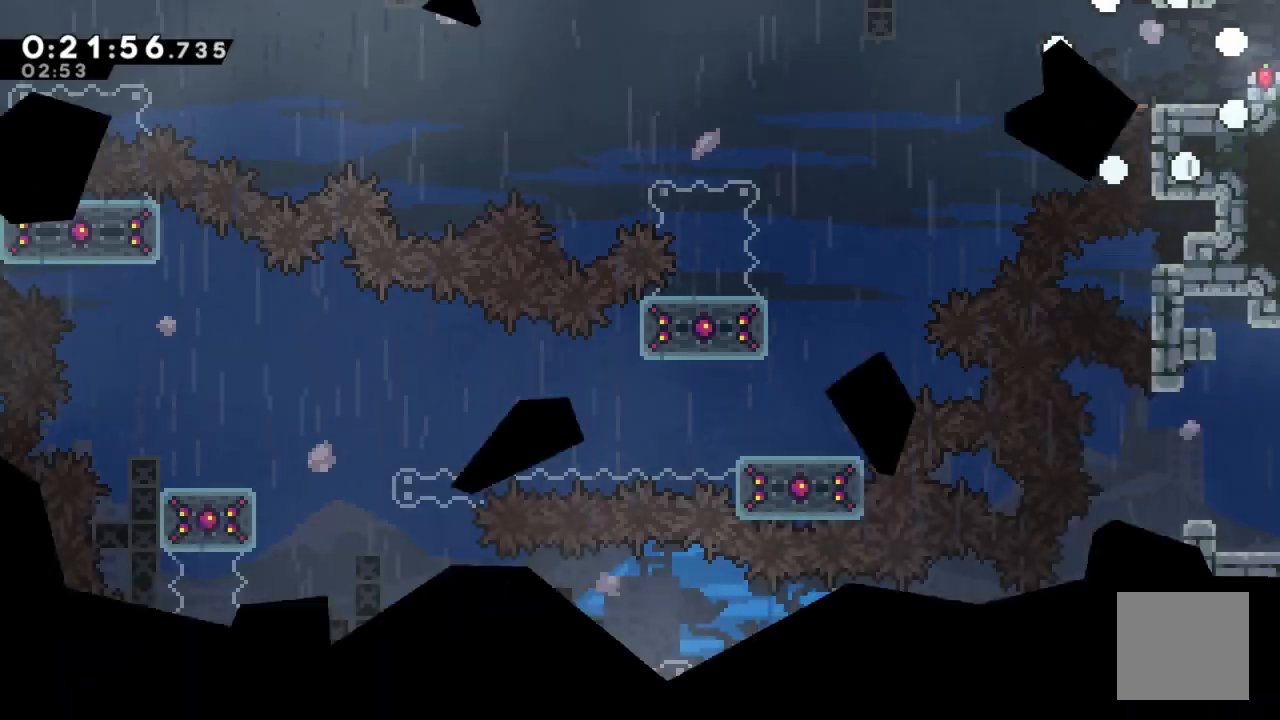
{"dt_ms": 500, "buttons": [], "right_stick": "center", "events": []}
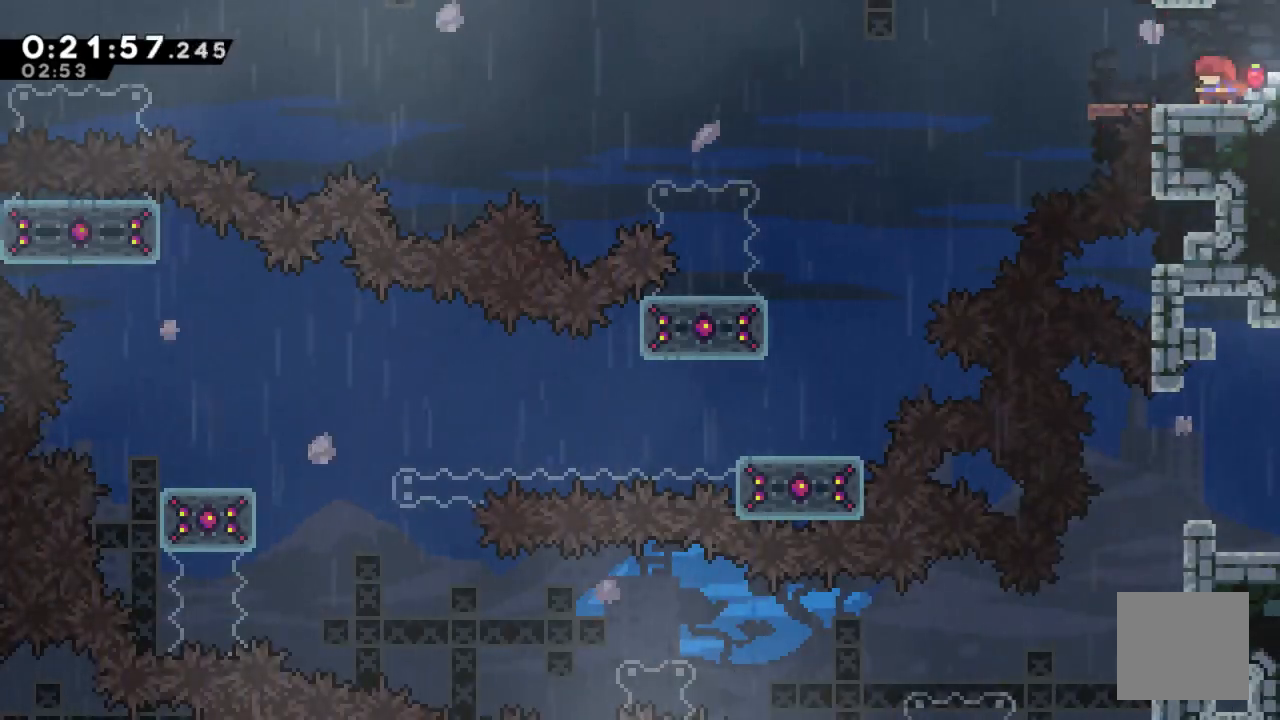
{"dt_ms": 500, "buttons": ["DPAD_LEFT"], "right_stick": "center", "events": [[117, "DPAD_LEFT", "down"], [317, "A", "down"], [483, "A", "up"]]}
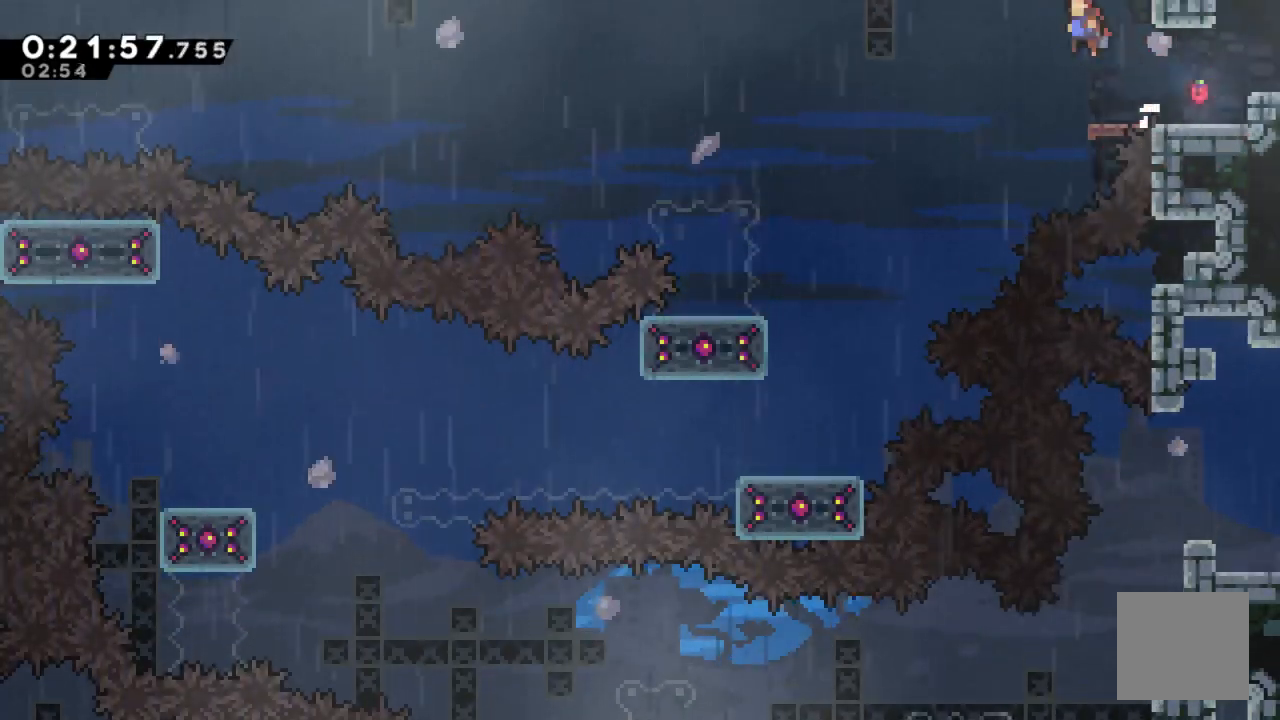
{"dt_ms": 500, "buttons": ["DPAD_LEFT"], "right_stick": "center", "events": []}
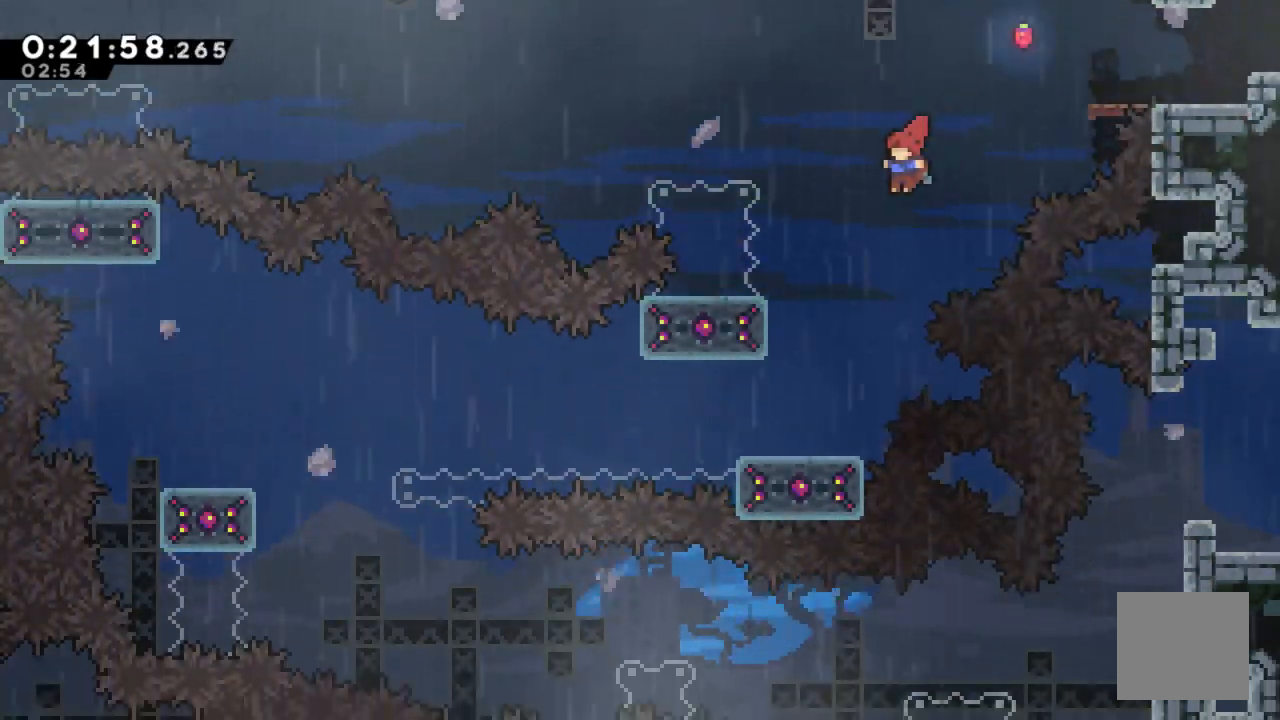
{"dt_ms": 500, "buttons": ["X", "DPAD_DOWN"], "right_stick": "center", "events": [[100, "DPAD_LEFT", "up"], [300, "DPAD_DOWN", "down"], [483, "X", "down"]]}
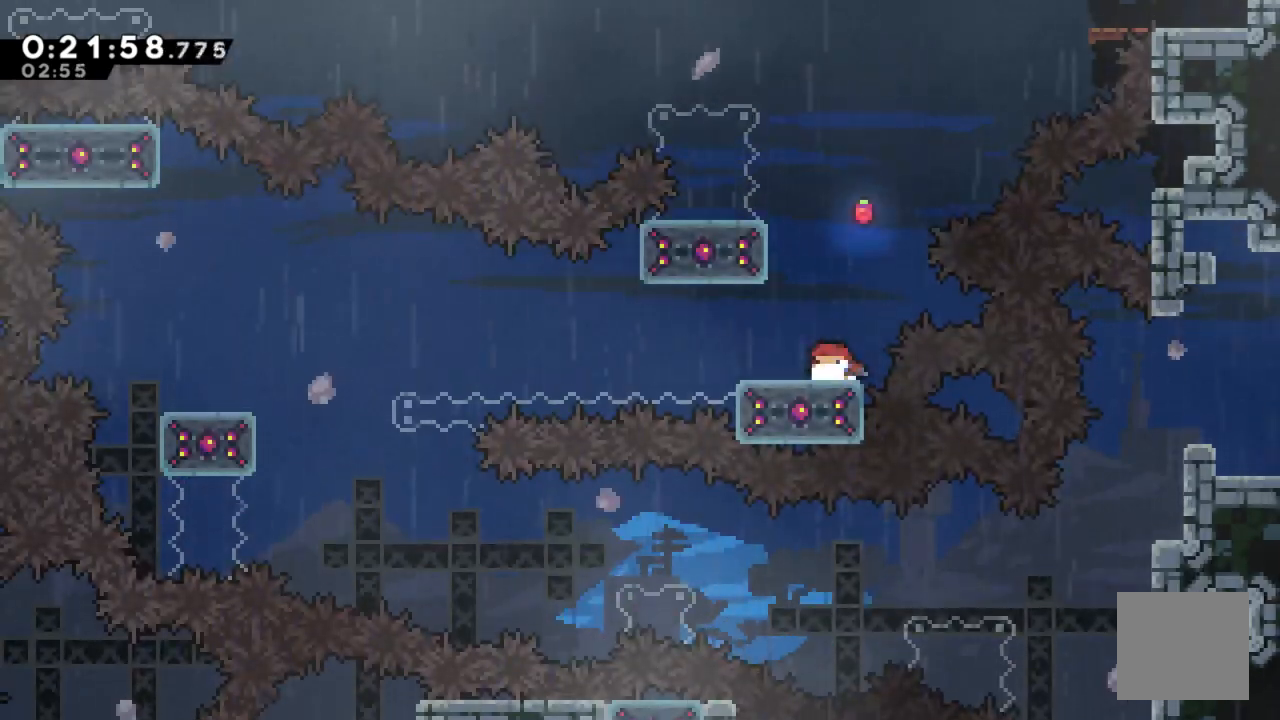
{"dt_ms": 500, "buttons": [], "right_stick": "center", "events": [[167, "X", "up"], [417, "DPAD_DOWN", "up"]]}
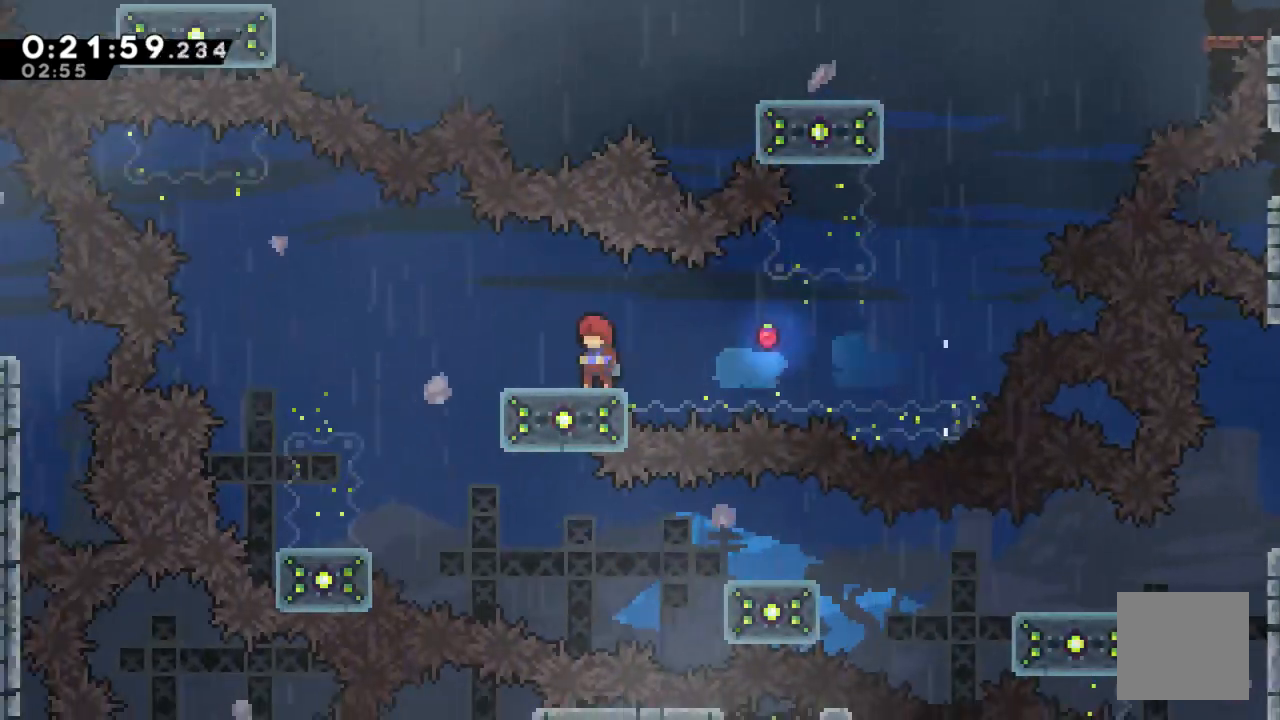
{"dt_ms": 500, "buttons": ["DPAD_LEFT"], "right_stick": "center", "events": [[17, "DPAD_LEFT", "down"], [300, "A", "down"], [483, "A", "up"]]}
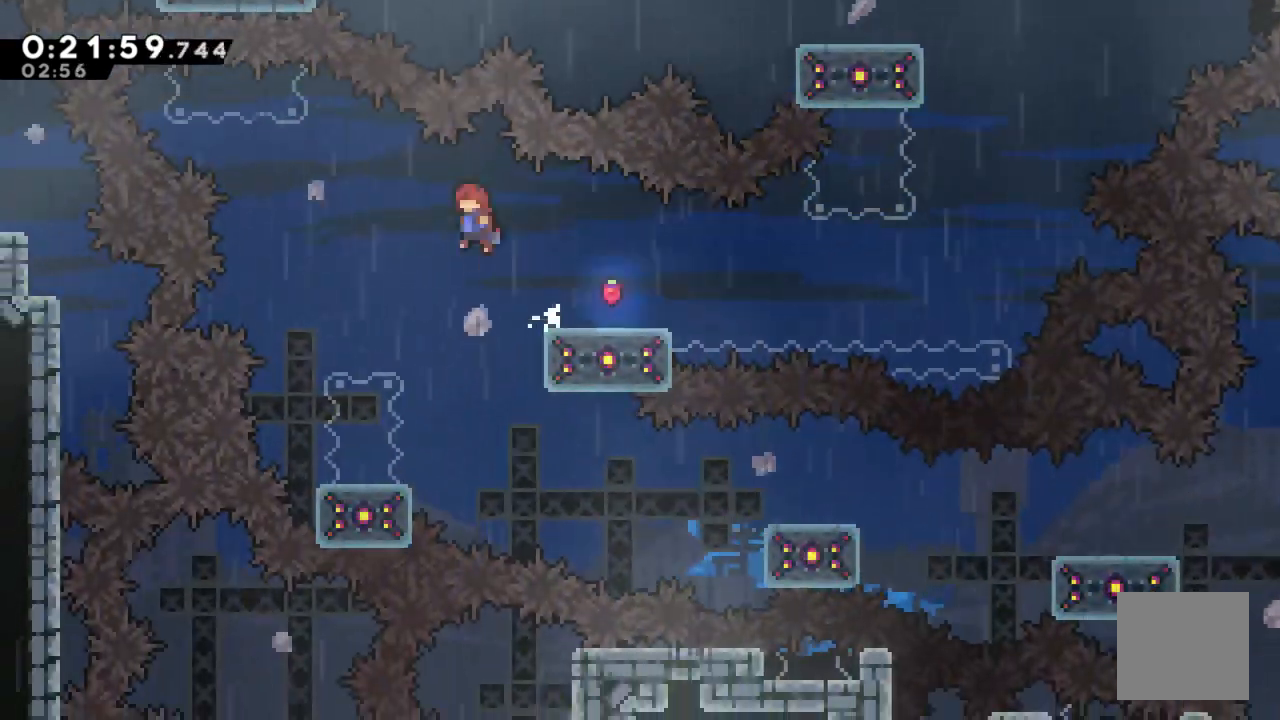
{"dt_ms": 500, "buttons": [], "right_stick": "center", "events": [[200, "DPAD_LEFT", "up"]]}
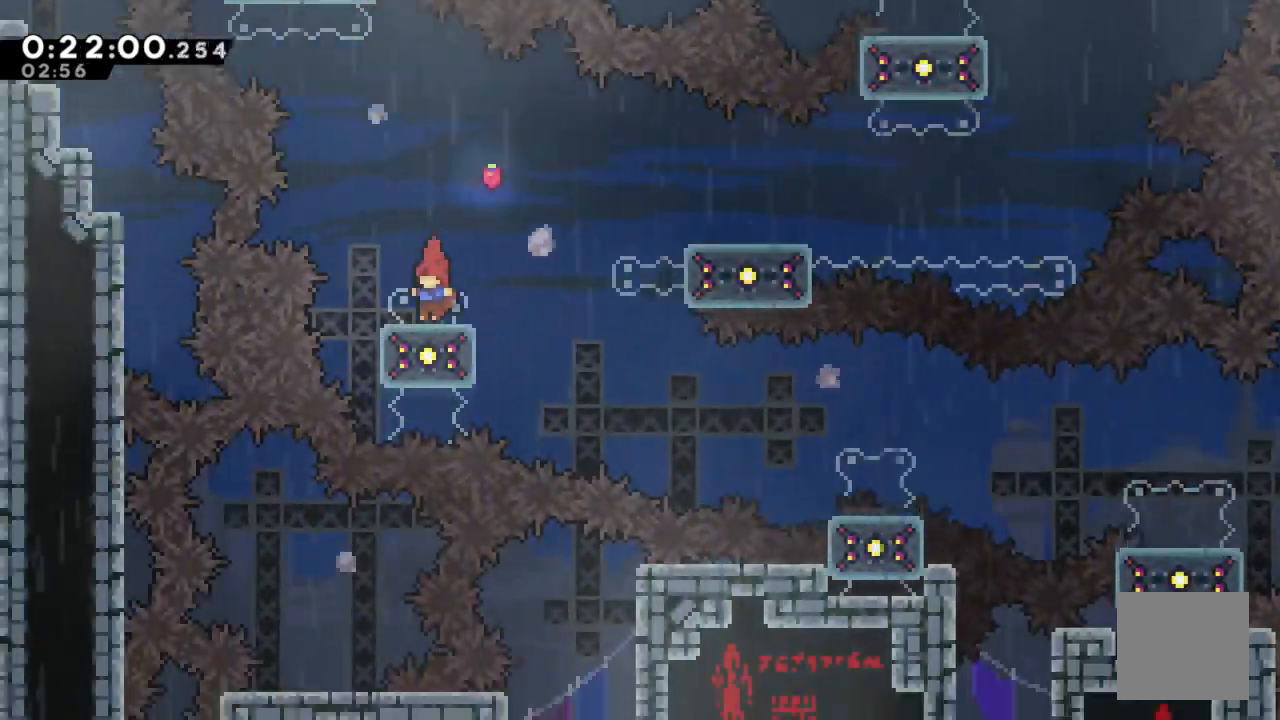
{"dt_ms": 500, "buttons": [], "right_stick": "center", "events": [[183, "DPAD_RIGHT", "down"], [283, "DPAD_RIGHT", "up"]]}
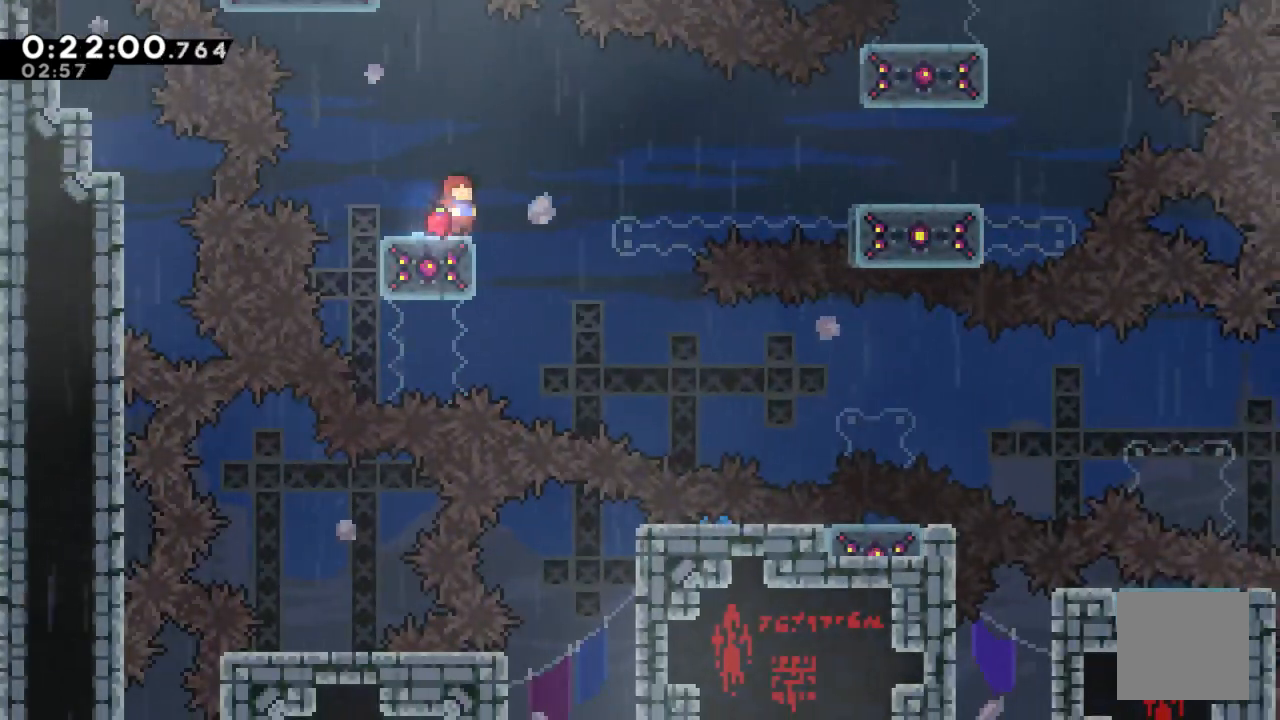
{"dt_ms": 500, "buttons": ["DPAD_RIGHT"], "right_stick": "center", "events": [[33, "A", "down"], [67, "DPAD_RIGHT", "down"], [183, "A", "up"], [233, "DPAD_RIGHT", "up"], [433, "DPAD_RIGHT", "down"]]}
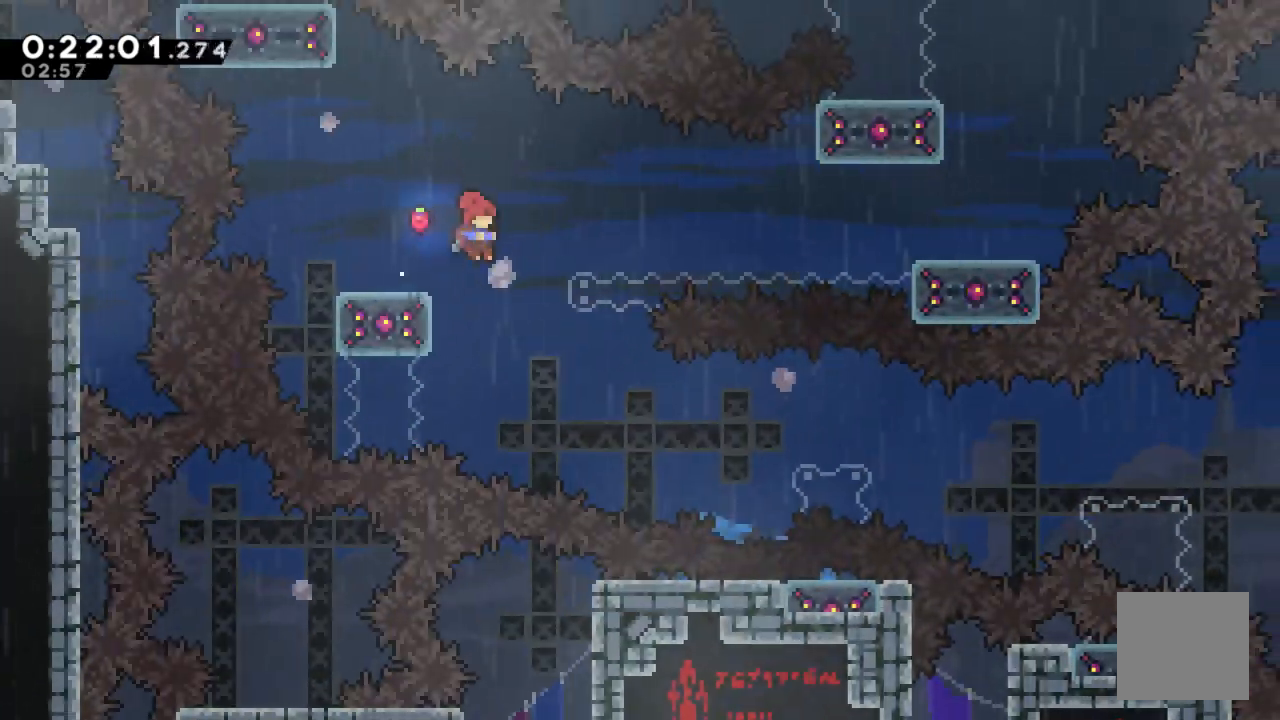
{"dt_ms": 1000, "buttons": ["A", "R2", "DPAD_RIGHT"], "right_stick": "center"}
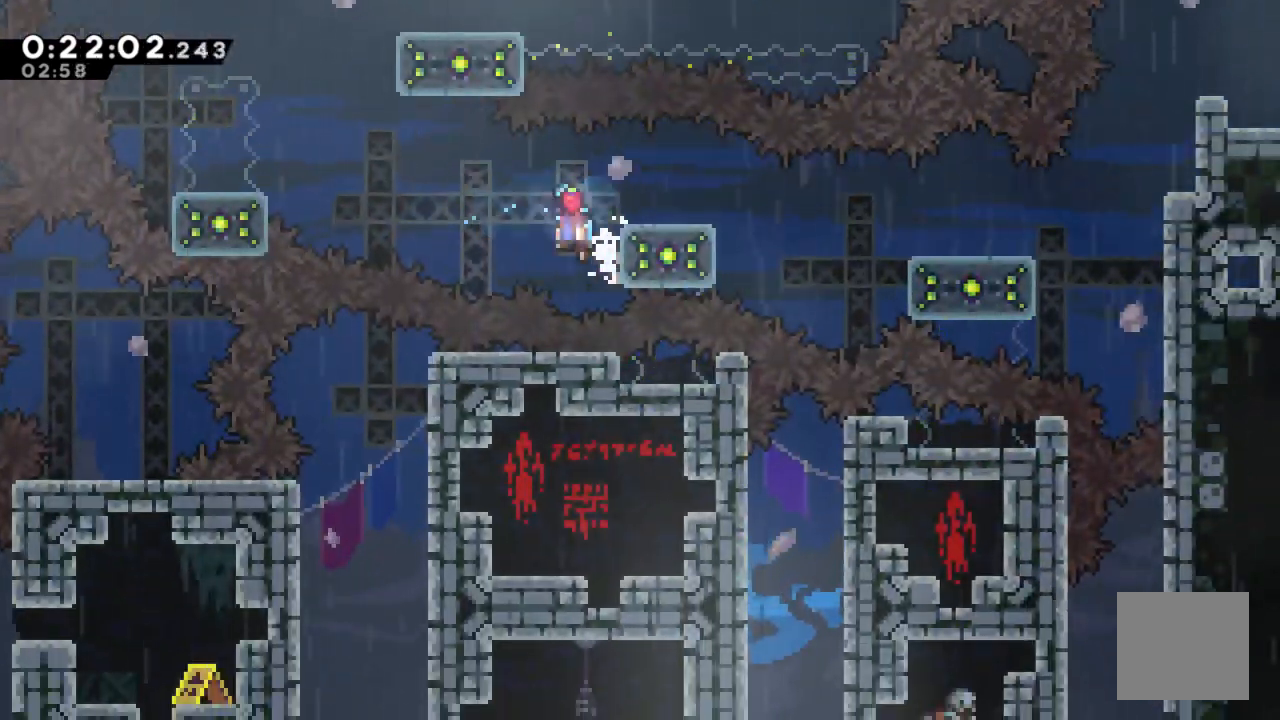
{"dt_ms": 500, "buttons": ["R2", "DPAD_UP", "DPAD_RIGHT"], "right_stick": "center", "events": [[17, "DPAD_UP", "down"], [283, "A", "up"]]}
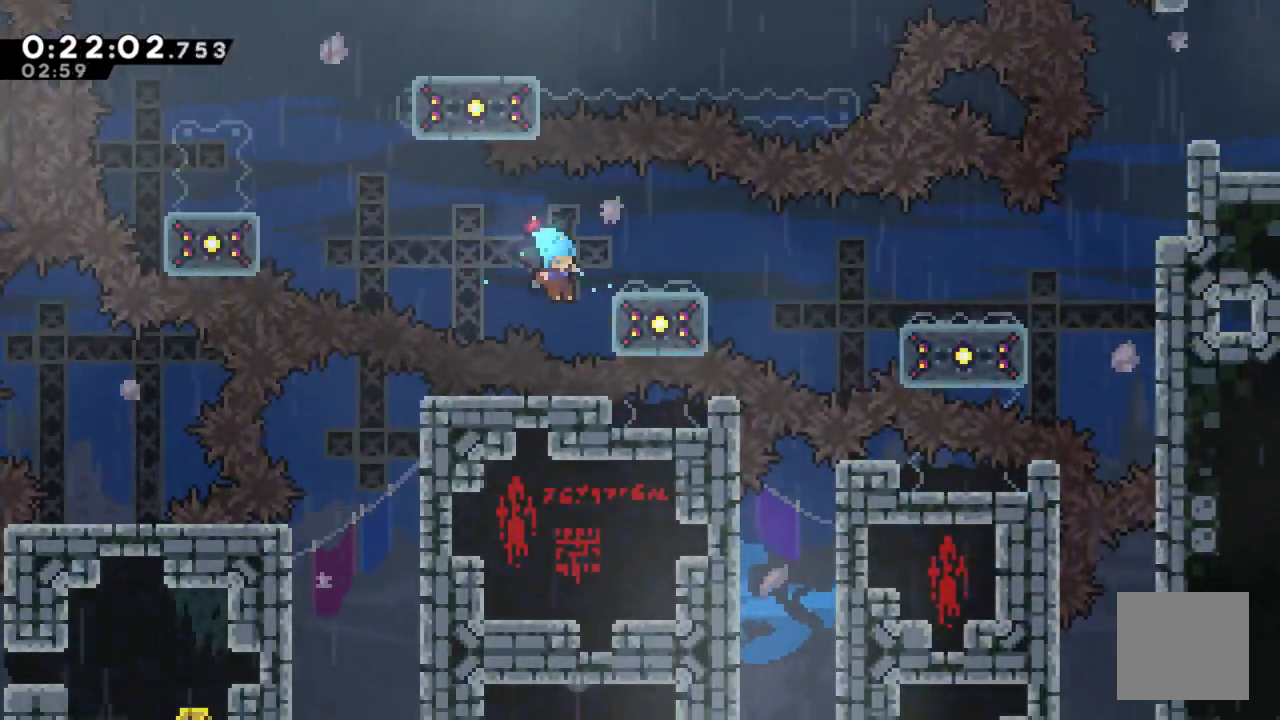
{"dt_ms": 500, "buttons": ["X", "R2", "DPAD_RIGHT"], "right_stick": "center", "events": [[100, "A", "down"], [267, "A", "up"], [283, "DPAD_UP", "up"], [317, "DPAD_RIGHT", "up"], [350, "DPAD_RIGHT", "down"], [467, "X", "down"]]}